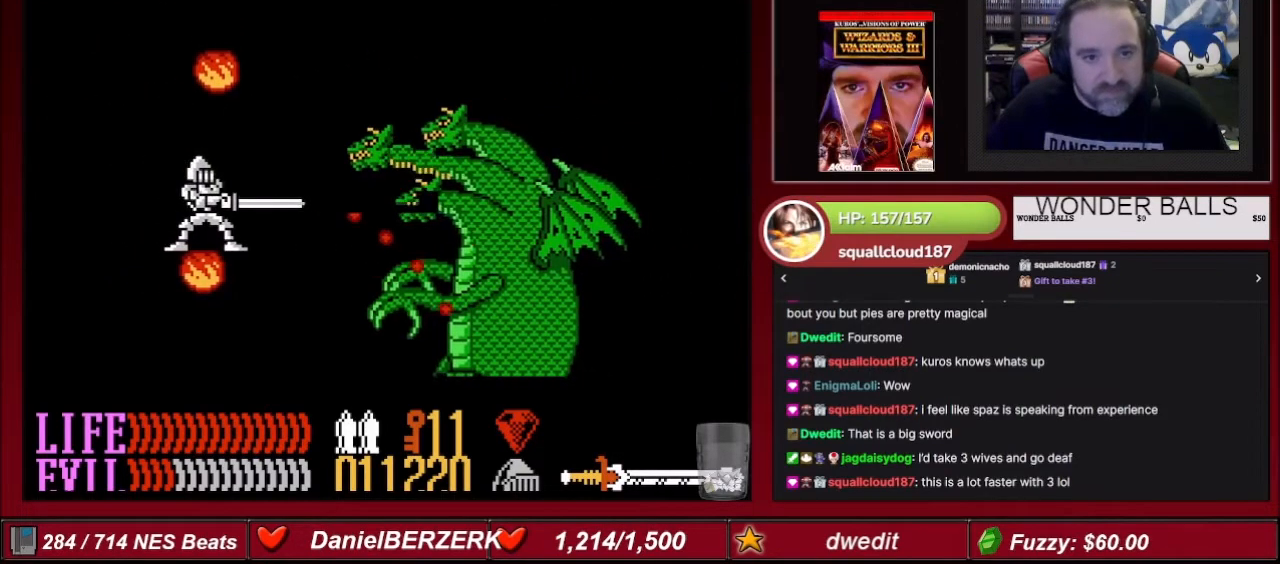
Gameplay with a controller (Nintendo layout); each line is a JSON object with the inputs held at the frame after it. "events" lists button and stick changes between this image and that frame as [ms after this image, input, new state], when the widget could be followed in between. Not read: L3 R3.
{"buttons": ["B", "DPAD_RIGHT"], "events": [[100, "DPAD_RIGHT", "down"], [234, "DPAD_RIGHT", "up"], [267, "DPAD_RIGHT", "down"], [400, "DPAD_RIGHT", "up"], [467, "DPAD_RIGHT", "down"]]}
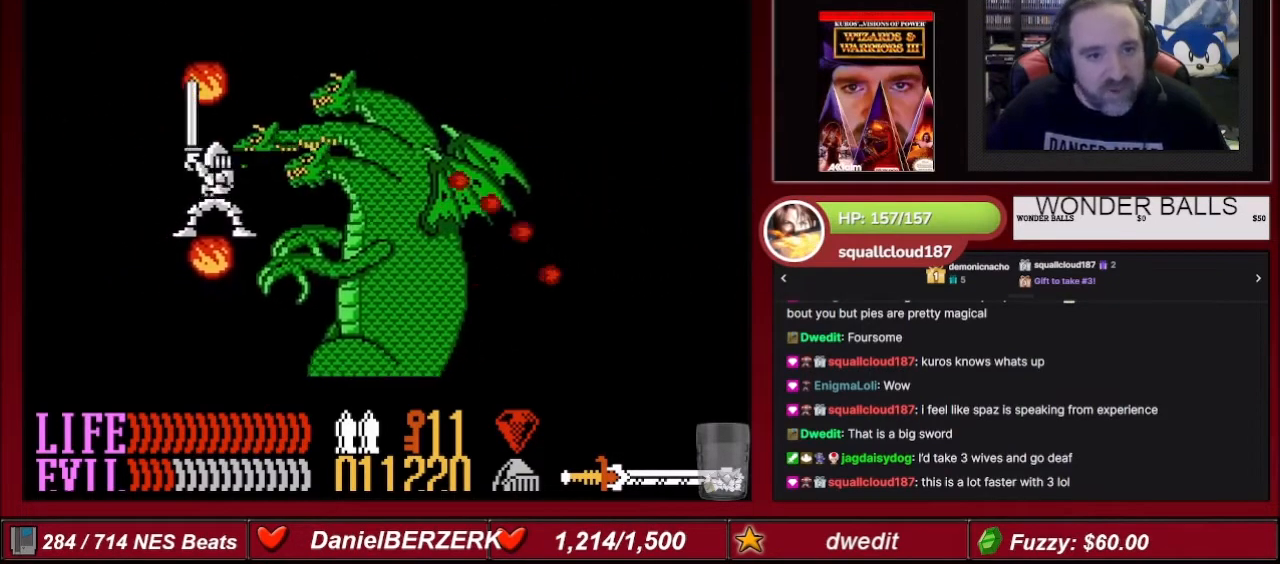
{"buttons": ["B", "DPAD_UP", "DPAD_RIGHT"], "events": [[67, "DPAD_RIGHT", "up"], [134, "DPAD_UP", "down"], [167, "DPAD_RIGHT", "down"], [401, "DPAD_RIGHT", "up"], [401, "DPAD_UP", "up"], [434, "DPAD_RIGHT", "down"], [468, "DPAD_UP", "down"]]}
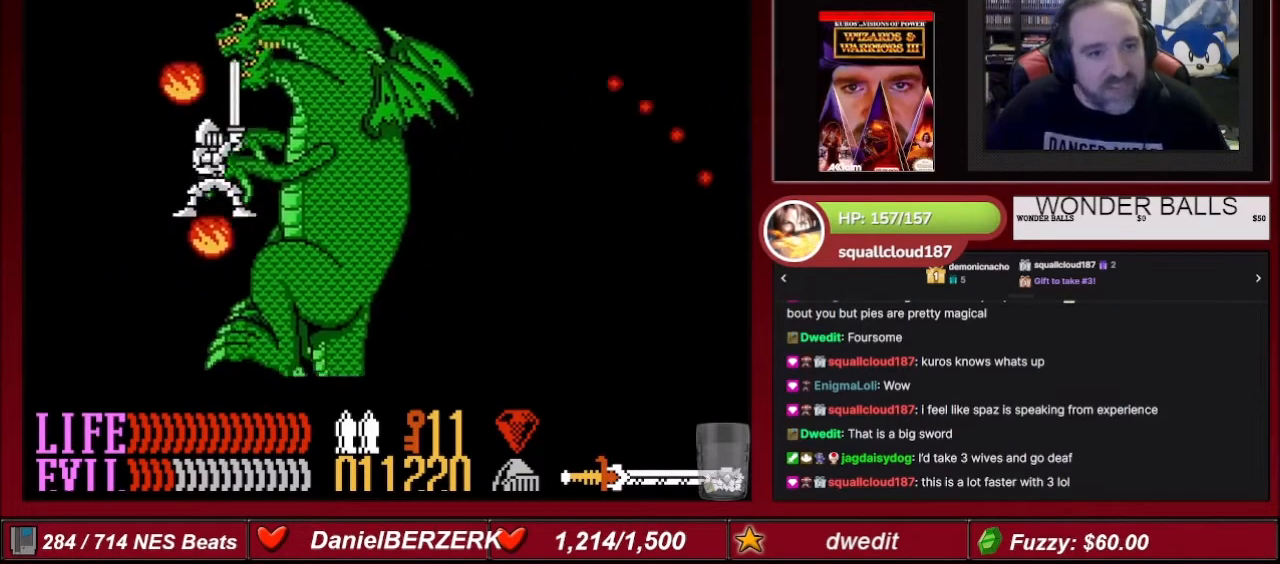
{"buttons": ["B"], "events": [[167, "DPAD_UP", "up"], [234, "DPAD_RIGHT", "up"], [300, "DPAD_UP", "down"], [467, "DPAD_UP", "up"]]}
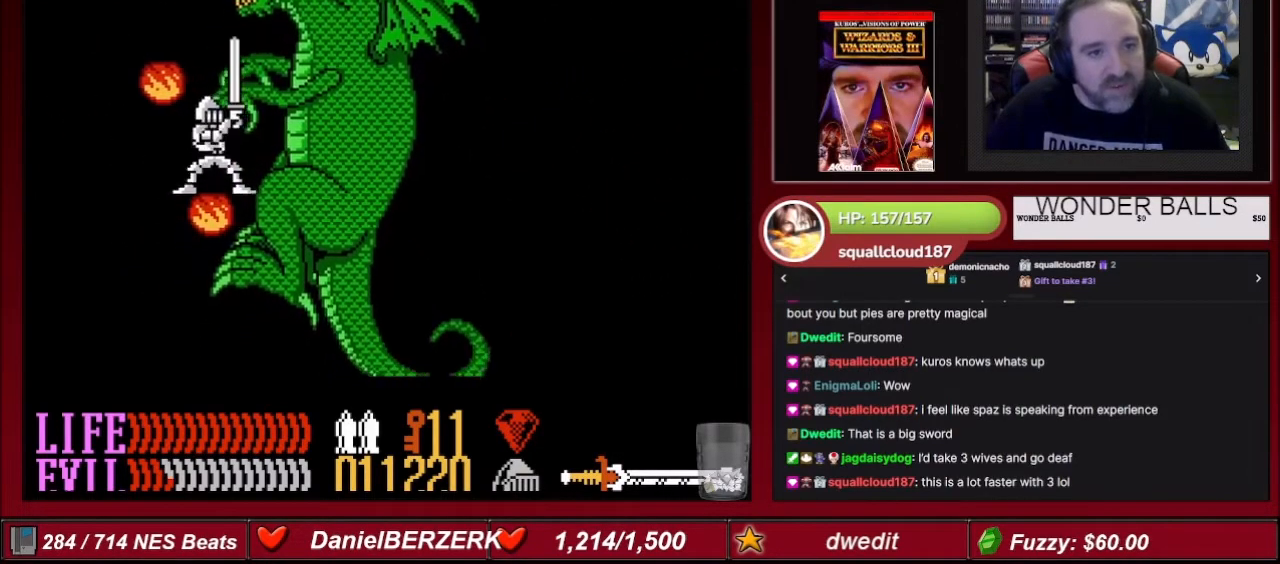
{"buttons": ["B"], "events": [[67, "DPAD_UP", "down"], [167, "DPAD_UP", "up"], [301, "DPAD_RIGHT", "down"], [301, "DPAD_UP", "down"], [501, "DPAD_RIGHT", "up"], [501, "DPAD_UP", "up"]]}
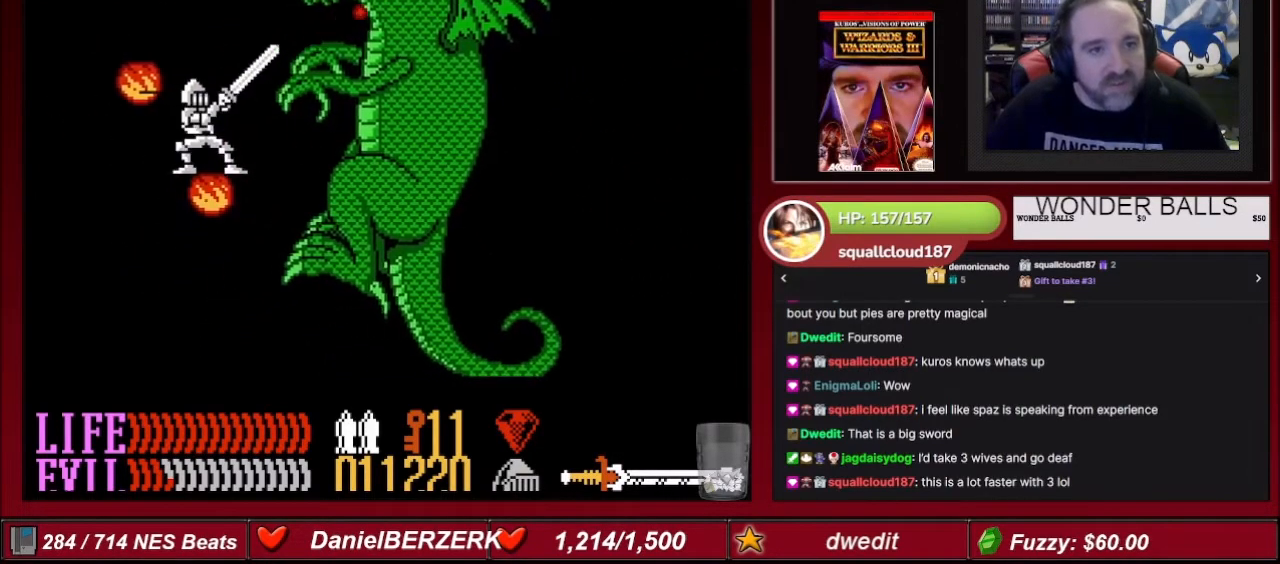
{"buttons": ["B"], "events": [[100, "DPAD_RIGHT", "down"], [100, "DPAD_UP", "down"], [267, "DPAD_RIGHT", "up"], [267, "DPAD_UP", "up"], [334, "DPAD_RIGHT", "down"], [400, "DPAD_UP", "down"], [434, "DPAD_UP", "up"], [467, "DPAD_RIGHT", "up"]]}
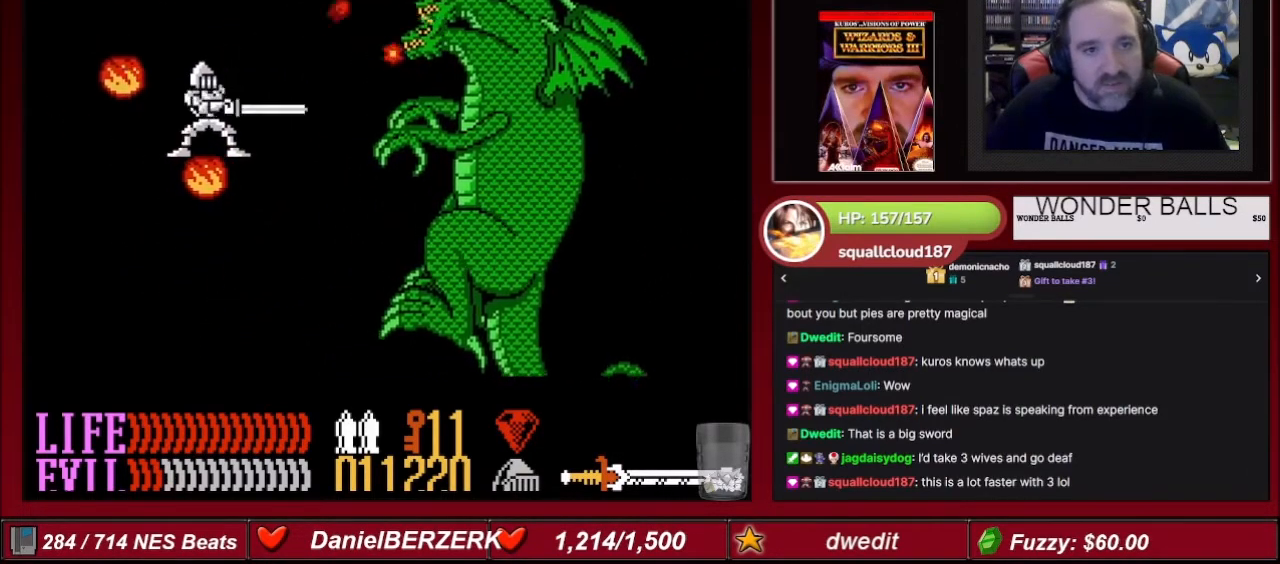
{"buttons": ["B", "DPAD_RIGHT"], "events": [[67, "DPAD_RIGHT", "down"], [67, "DPAD_UP", "down"], [167, "DPAD_UP", "up"], [234, "DPAD_RIGHT", "up"], [267, "DPAD_RIGHT", "down"], [401, "DPAD_RIGHT", "up"], [468, "DPAD_RIGHT", "down"]]}
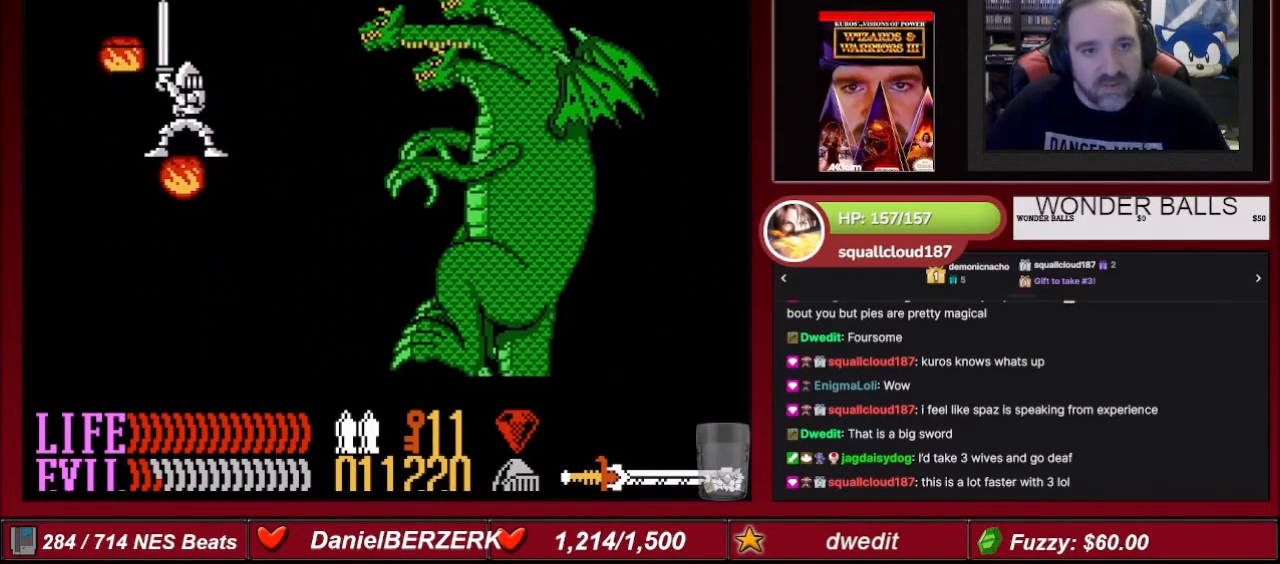
{"buttons": ["B", "DPAD_UP", "DPAD_RIGHT"], "events": [[100, "DPAD_RIGHT", "up"], [300, "DPAD_RIGHT", "down"], [300, "DPAD_UP", "down"]]}
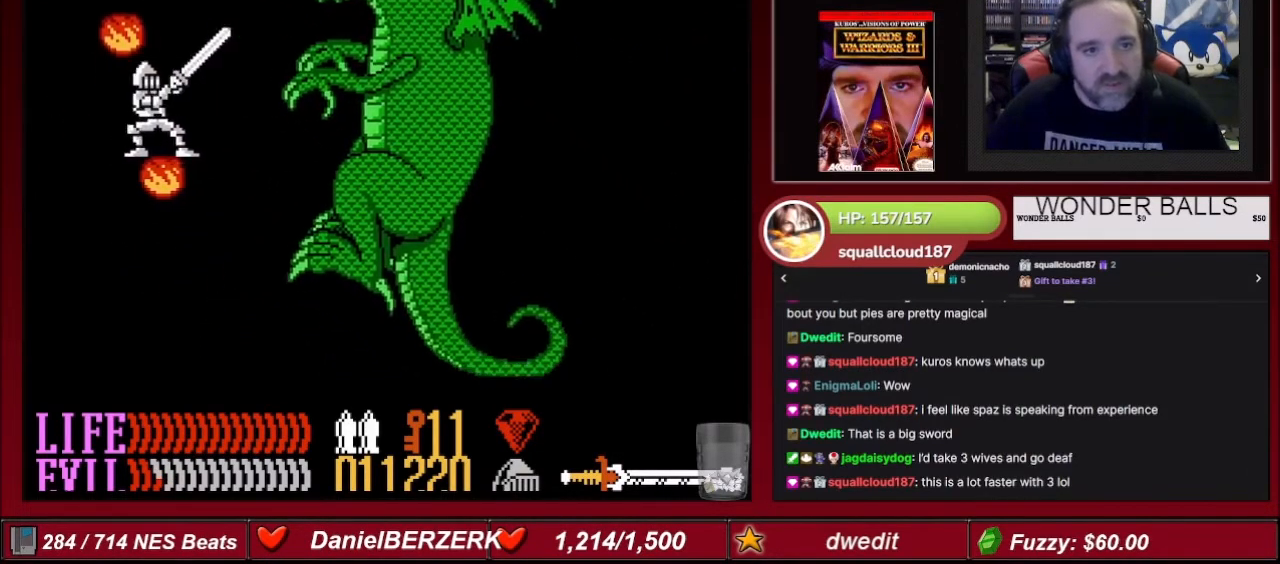
{"buttons": ["B", "DPAD_UP"], "events": [[67, "DPAD_RIGHT", "up"], [67, "DPAD_UP", "up"], [134, "DPAD_RIGHT", "down"], [134, "DPAD_UP", "down"], [301, "DPAD_RIGHT", "up"], [301, "DPAD_UP", "up"], [434, "DPAD_UP", "down"]]}
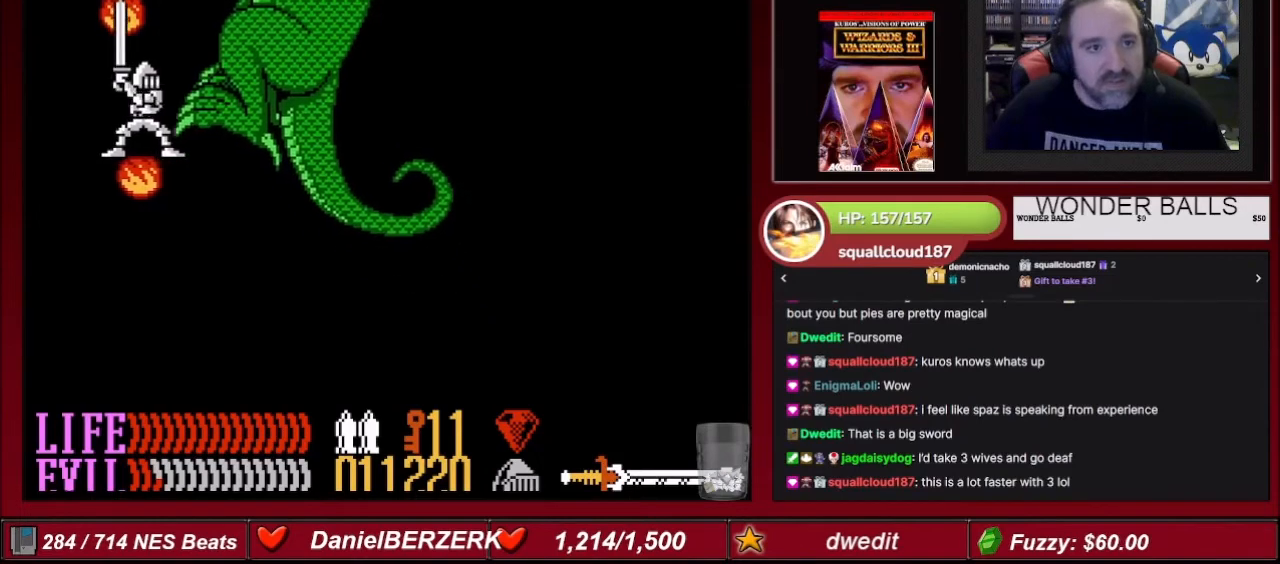
{"buttons": ["B", "DPAD_UP"], "events": [[100, "DPAD_UP", "up"], [133, "DPAD_UP", "down"], [267, "DPAD_UP", "up"], [300, "DPAD_UP", "down"], [434, "DPAD_UP", "up"], [467, "DPAD_UP", "down"]]}
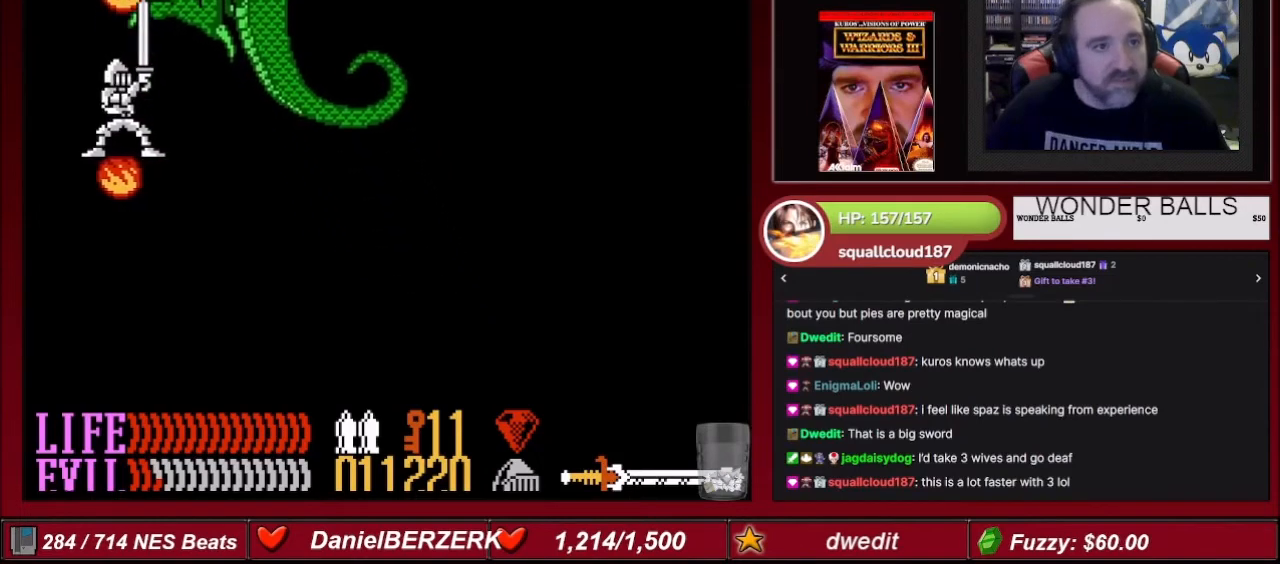
{"buttons": ["B", "DPAD_UP"], "events": [[101, "DPAD_UP", "up"], [167, "DPAD_UP", "down"], [267, "DPAD_UP", "up"], [334, "DPAD_UP", "down"], [468, "DPAD_UP", "up"], [501, "DPAD_UP", "down"]]}
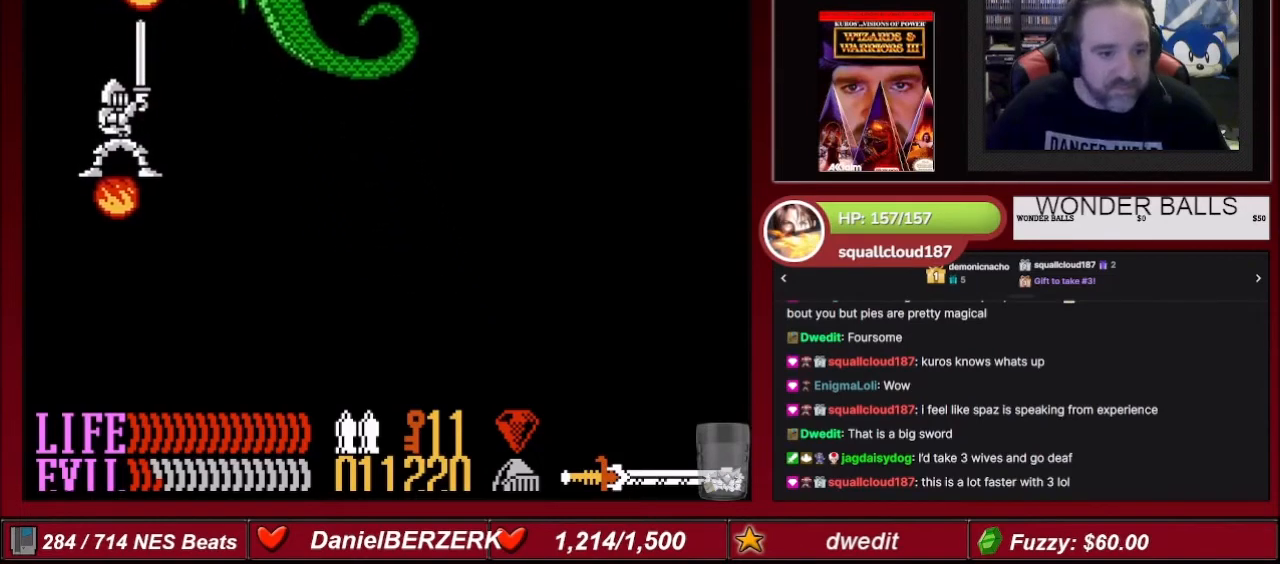
{"buttons": ["B", "DPAD_UP", "DPAD_RIGHT"], "events": [[133, "DPAD_UP", "up"], [167, "DPAD_UP", "down"], [300, "DPAD_UP", "up"], [467, "DPAD_UP", "down"], [500, "DPAD_RIGHT", "down"]]}
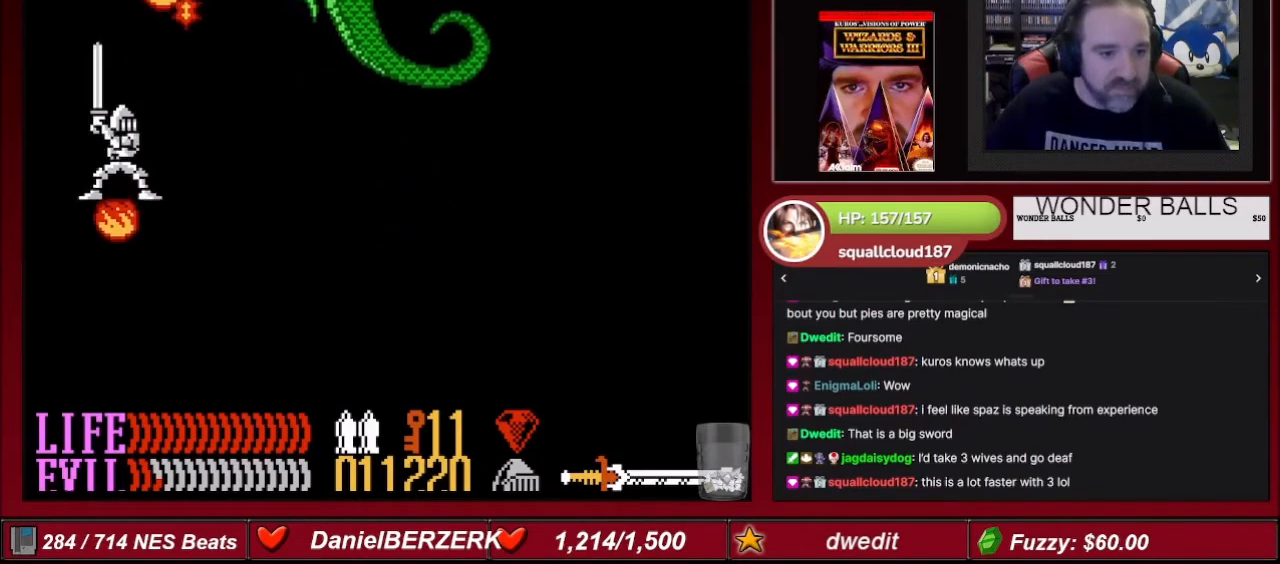
{"buttons": ["B", "DPAD_UP", "DPAD_RIGHT"], "events": [[234, "DPAD_RIGHT", "up"], [234, "DPAD_UP", "up"], [267, "DPAD_RIGHT", "down"], [267, "DPAD_UP", "down"], [401, "DPAD_RIGHT", "up"], [434, "DPAD_UP", "up"], [468, "DPAD_RIGHT", "down"], [468, "DPAD_UP", "down"]]}
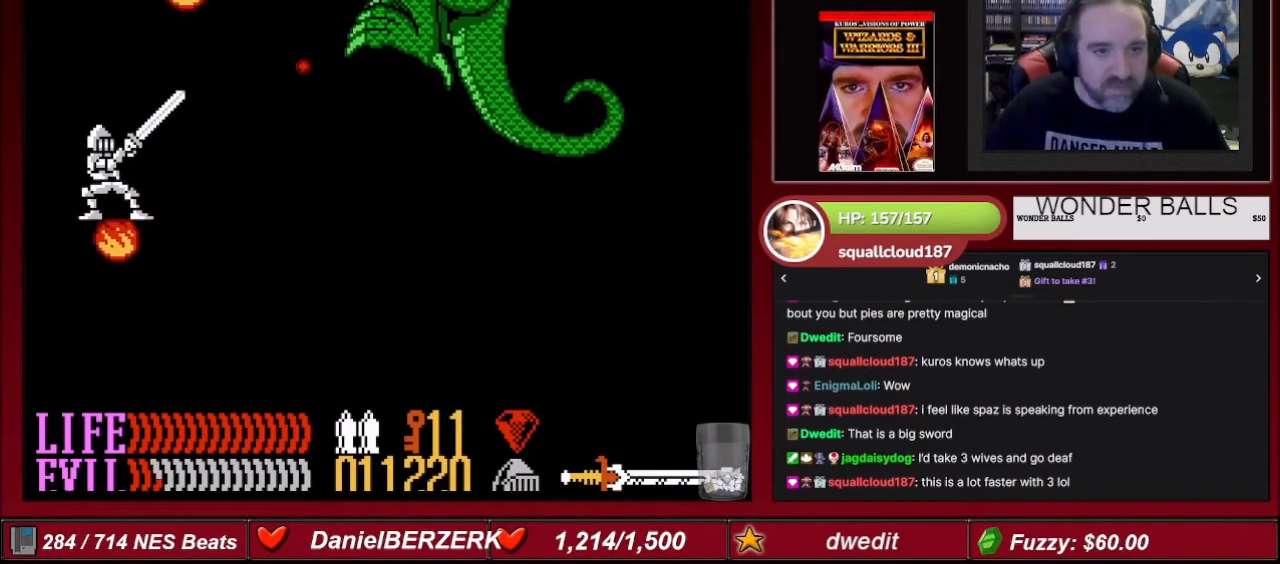
{"buttons": ["B", "DPAD_UP", "DPAD_RIGHT"], "events": [[100, "DPAD_RIGHT", "up"], [100, "DPAD_UP", "up"], [167, "DPAD_UP", "down"], [233, "DPAD_RIGHT", "down"], [334, "DPAD_RIGHT", "up"], [434, "DPAD_RIGHT", "down"]]}
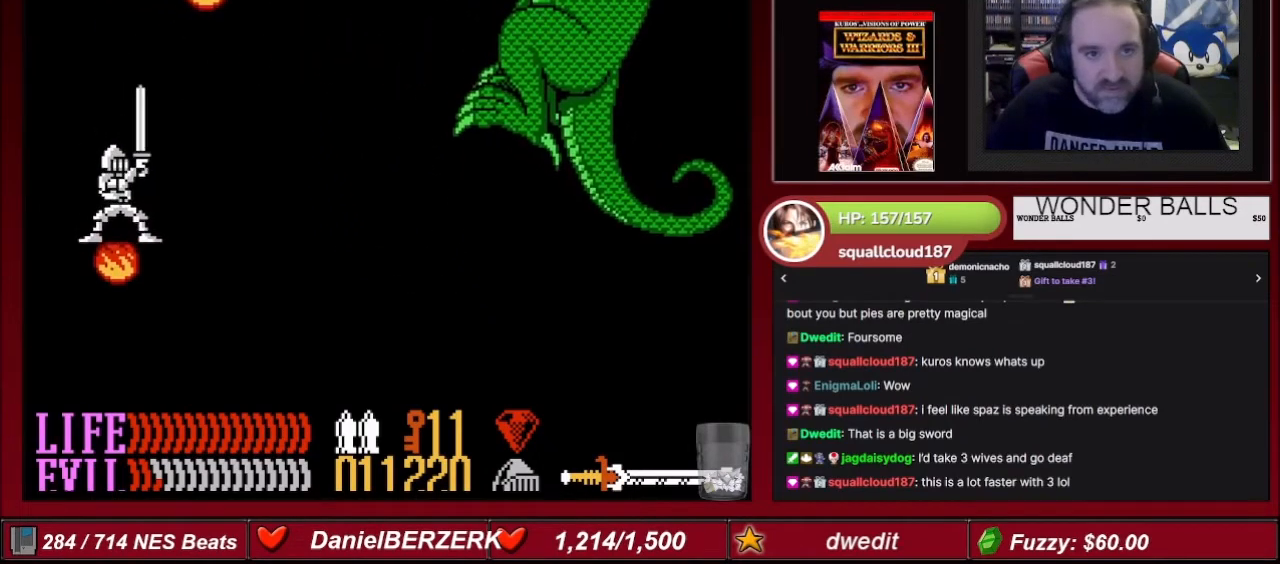
{"buttons": ["B"], "events": [[101, "DPAD_RIGHT", "up"], [101, "DPAD_UP", "up"], [167, "DPAD_RIGHT", "down"], [167, "DPAD_UP", "down"], [468, "DPAD_RIGHT", "up"], [468, "DPAD_UP", "up"]]}
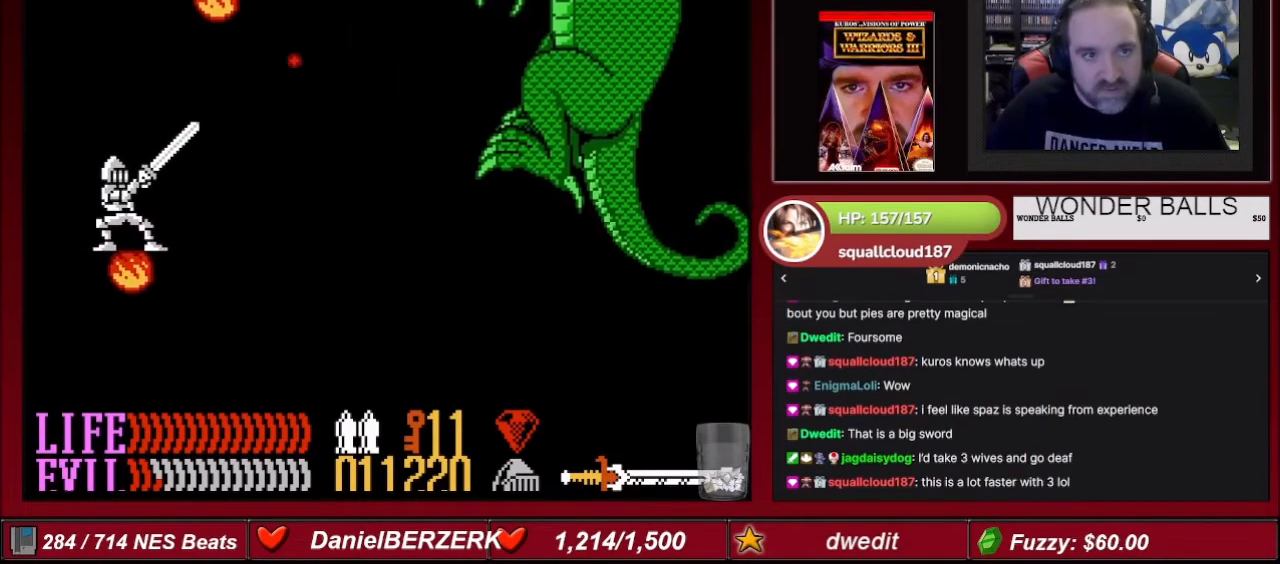
{"buttons": ["B", "DPAD_UP", "DPAD_RIGHT"], "events": [[33, "DPAD_RIGHT", "down"], [33, "DPAD_UP", "down"], [200, "DPAD_RIGHT", "up"], [267, "DPAD_RIGHT", "down"]]}
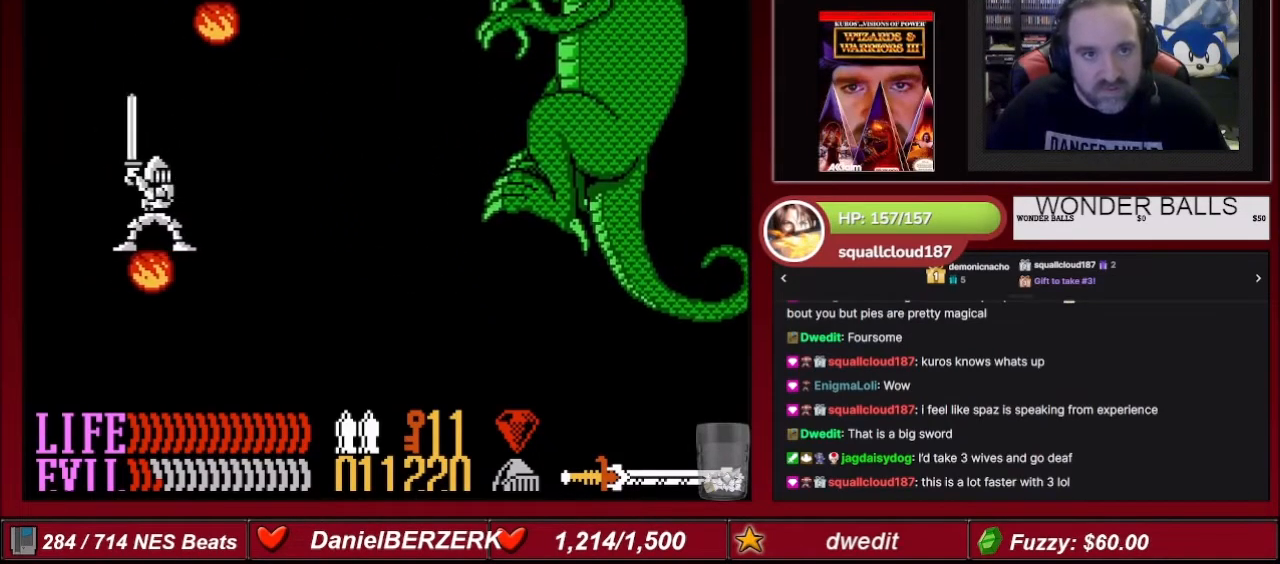
{"buttons": ["B"], "events": [[201, "DPAD_RIGHT", "up"], [201, "DPAD_UP", "up"], [301, "DPAD_RIGHT", "down"], [301, "DPAD_UP", "down"], [468, "DPAD_RIGHT", "up"], [468, "DPAD_UP", "up"]]}
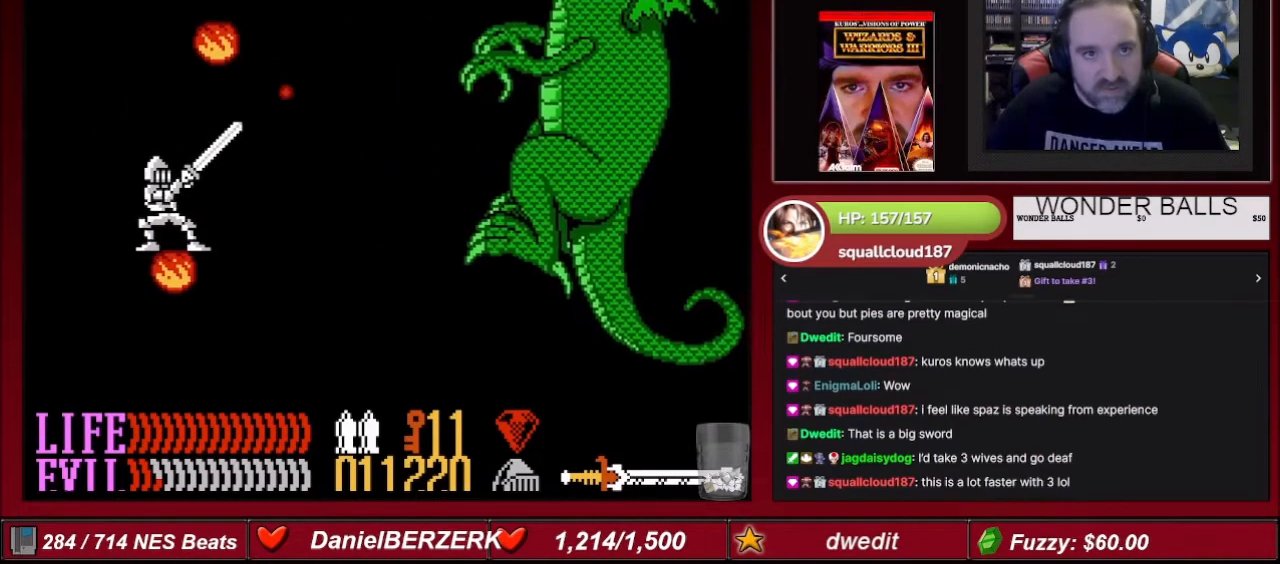
{"buttons": ["B", "DPAD_UP", "DPAD_RIGHT"], "events": [[100, "DPAD_RIGHT", "down"], [100, "DPAD_UP", "down"], [267, "DPAD_RIGHT", "up"], [300, "DPAD_UP", "up"], [367, "DPAD_RIGHT", "down"], [367, "DPAD_UP", "down"]]}
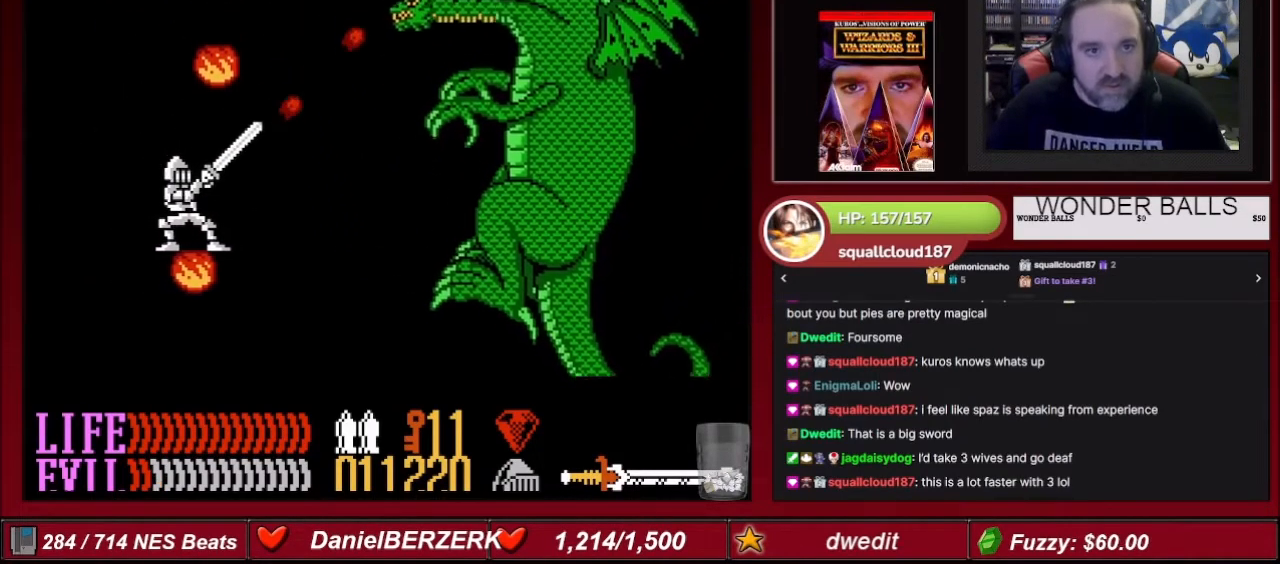
{"buttons": ["B", "DPAD_RIGHT"], "events": [[34, "DPAD_RIGHT", "up"], [34, "DPAD_UP", "up"], [134, "DPAD_RIGHT", "down"], [134, "DPAD_UP", "down"], [301, "DPAD_RIGHT", "up"], [301, "DPAD_UP", "up"], [367, "DPAD_RIGHT", "down"]]}
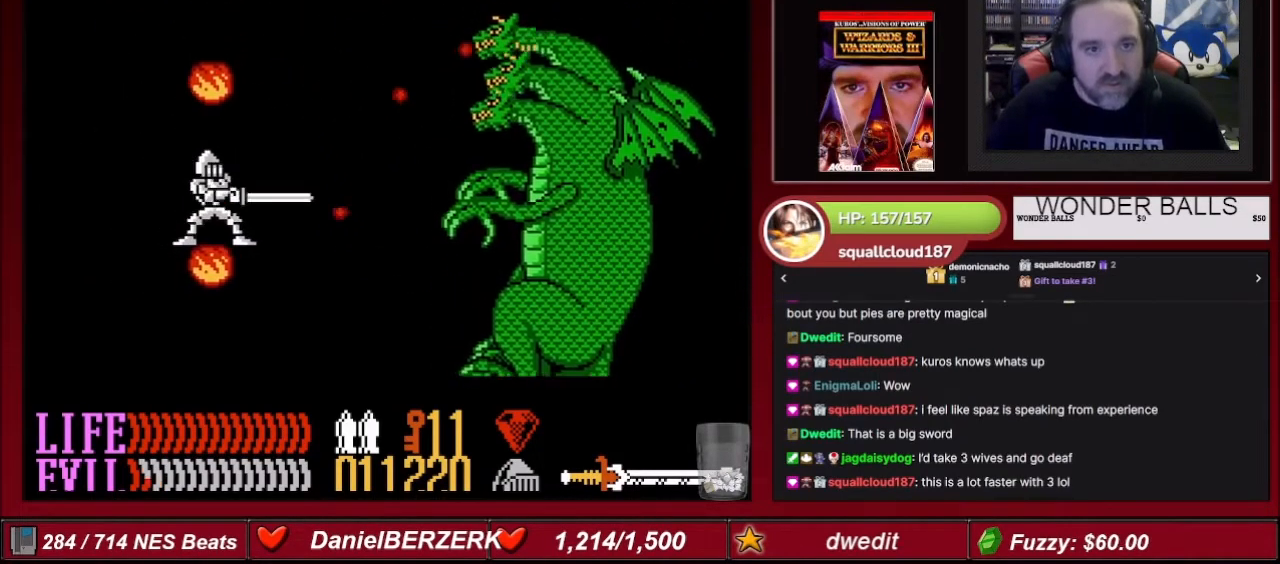
{"buttons": ["B"], "events": [[33, "DPAD_RIGHT", "up"], [200, "DPAD_RIGHT", "down"], [300, "DPAD_RIGHT", "up"], [434, "DPAD_RIGHT", "down"], [500, "DPAD_RIGHT", "up"]]}
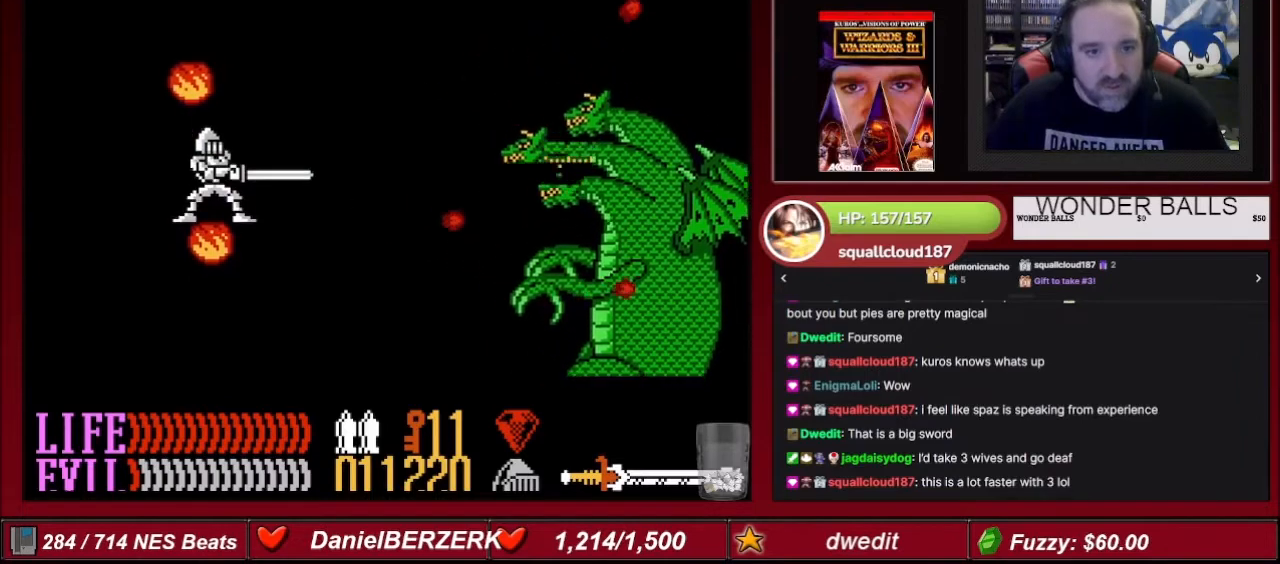
{"buttons": ["B", "DPAD_RIGHT"], "events": [[101, "DPAD_RIGHT", "down"], [201, "DPAD_RIGHT", "up"], [301, "DPAD_RIGHT", "down"], [434, "DPAD_RIGHT", "up"], [501, "DPAD_RIGHT", "down"]]}
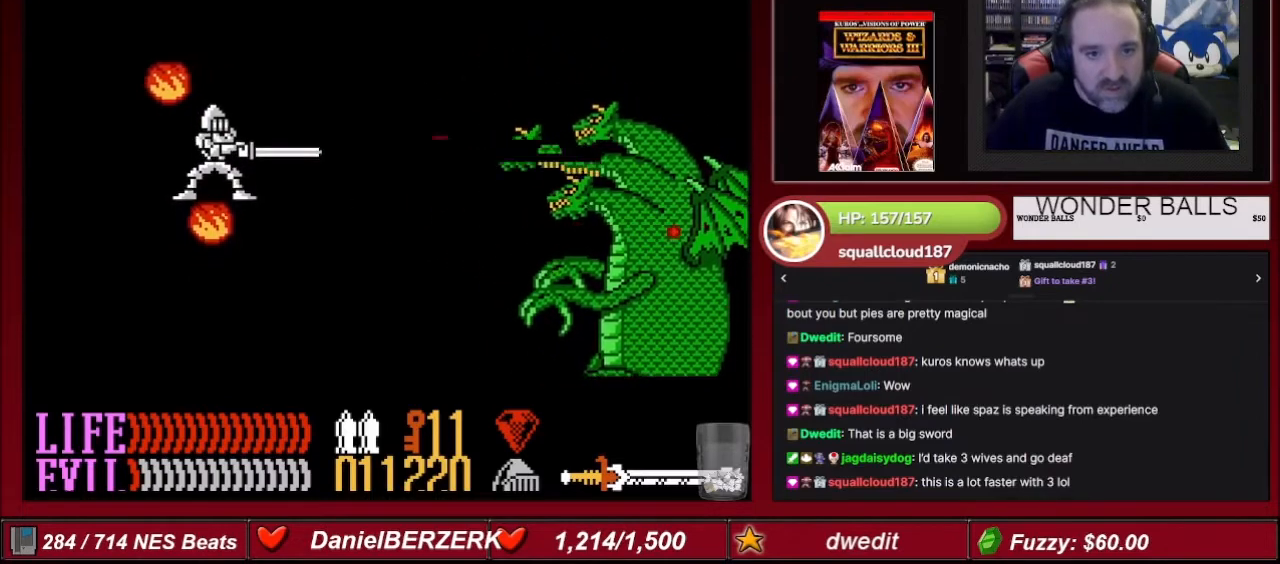
{"buttons": ["B", "DPAD_RIGHT"], "events": [[133, "DPAD_RIGHT", "up"], [200, "DPAD_RIGHT", "down"], [367, "DPAD_RIGHT", "up"], [467, "DPAD_RIGHT", "down"]]}
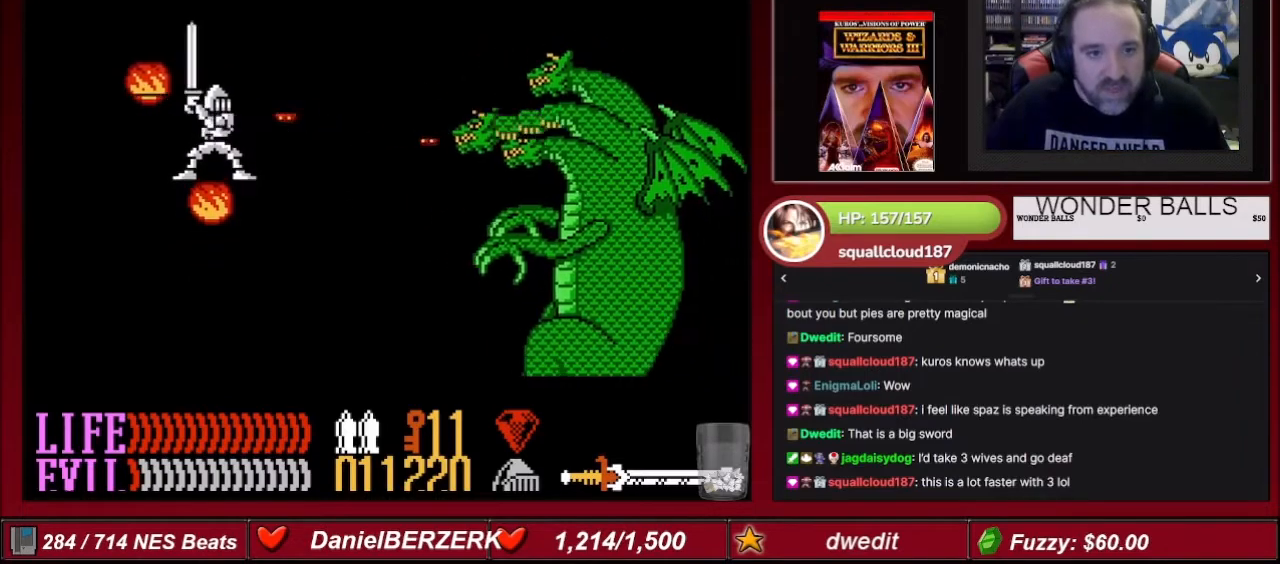
{"buttons": ["B"], "events": [[167, "DPAD_RIGHT", "up"], [200, "DPAD_RIGHT", "down"], [334, "DPAD_RIGHT", "up"]]}
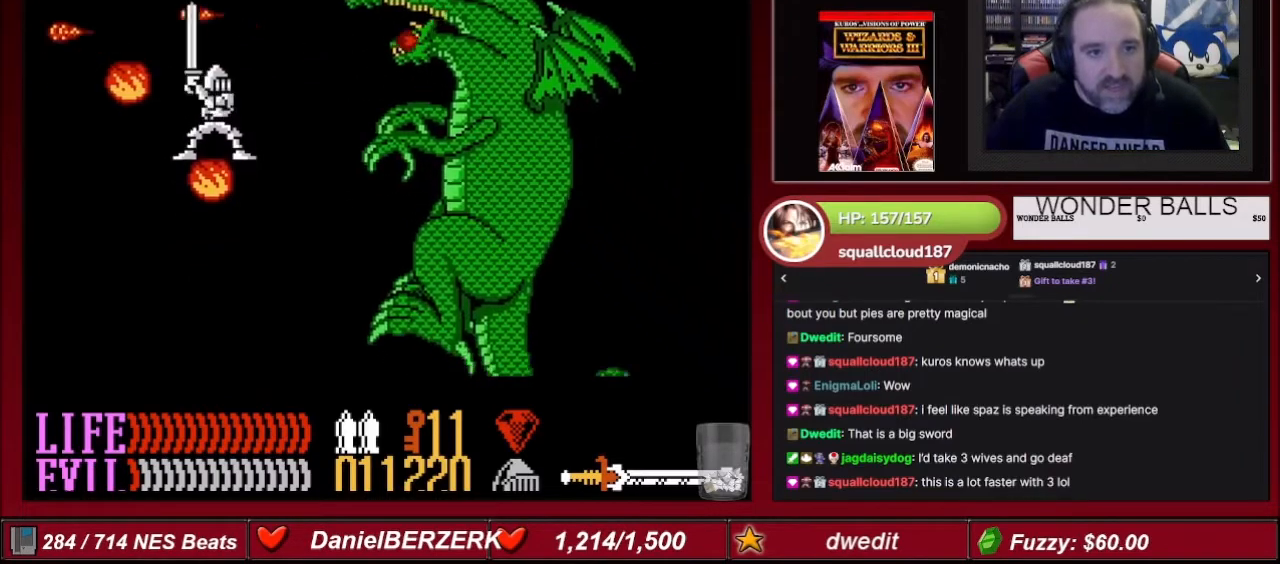
{"buttons": ["B"], "events": [[66, "DPAD_RIGHT", "down"], [66, "DPAD_UP", "down"], [300, "DPAD_RIGHT", "up"], [300, "DPAD_UP", "up"], [333, "DPAD_RIGHT", "down"], [333, "DPAD_UP", "down"], [500, "DPAD_RIGHT", "up"], [500, "DPAD_UP", "up"]]}
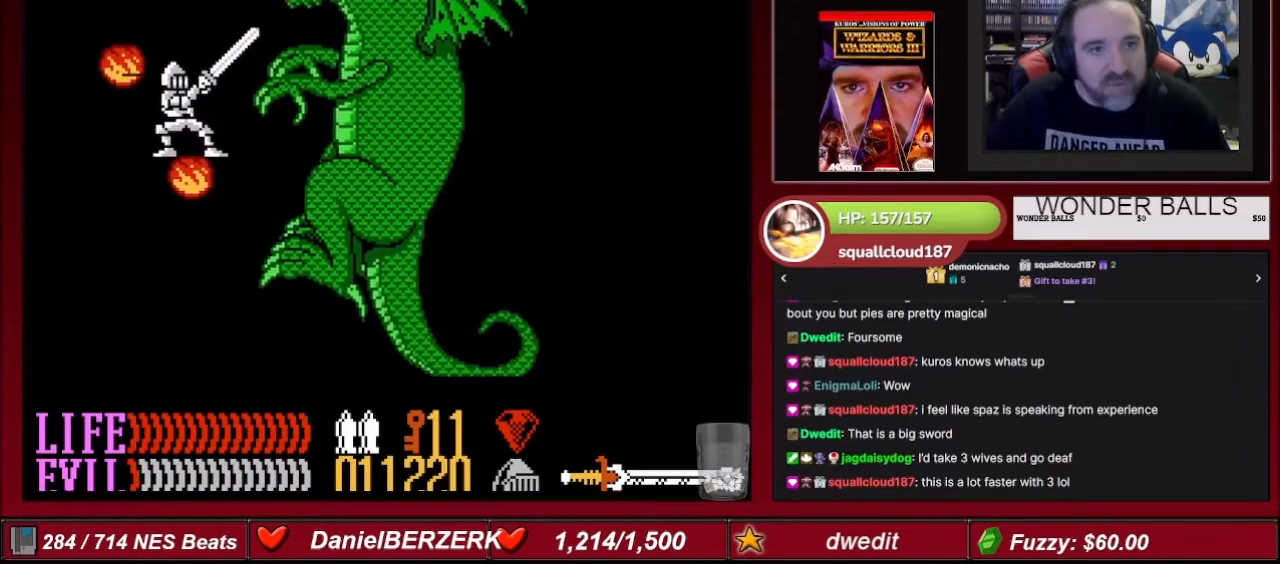
{"buttons": ["B", "DPAD_UP"], "events": [[67, "DPAD_RIGHT", "down"], [67, "DPAD_UP", "down"], [200, "DPAD_RIGHT", "up"], [234, "DPAD_UP", "up"], [300, "DPAD_UP", "down"], [367, "DPAD_RIGHT", "down"], [400, "DPAD_RIGHT", "up"], [467, "DPAD_UP", "up"], [501, "DPAD_UP", "down"]]}
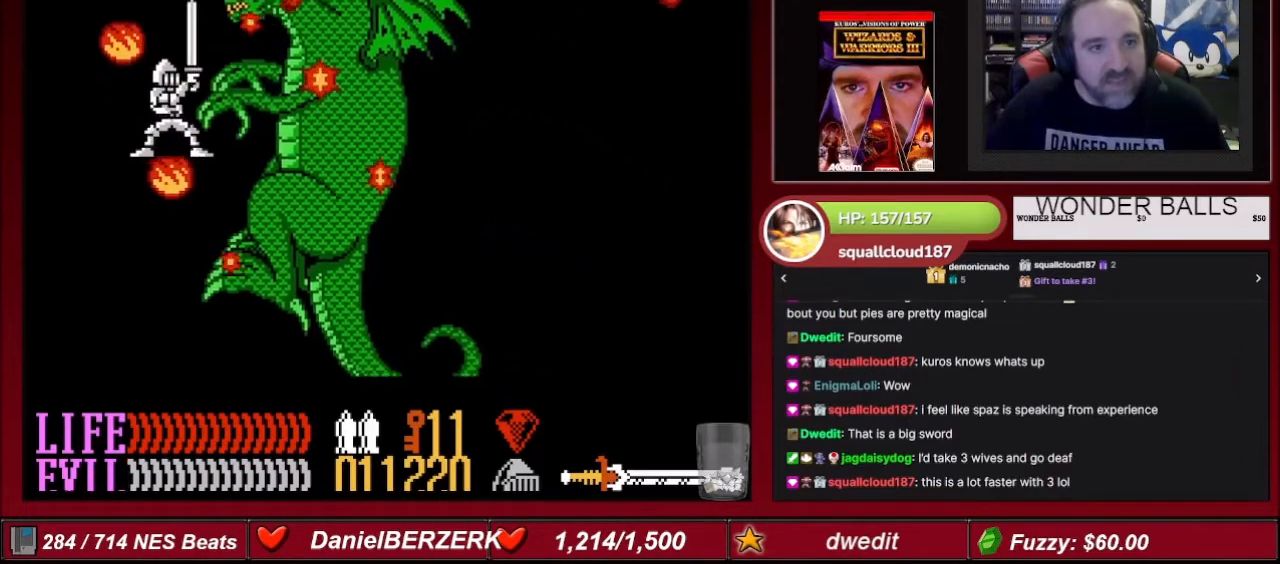
{"buttons": ["B"], "events": [[33, "DPAD_RIGHT", "down"], [166, "DPAD_RIGHT", "up"], [166, "DPAD_UP", "up"], [233, "DPAD_RIGHT", "down"], [333, "DPAD_RIGHT", "up"]]}
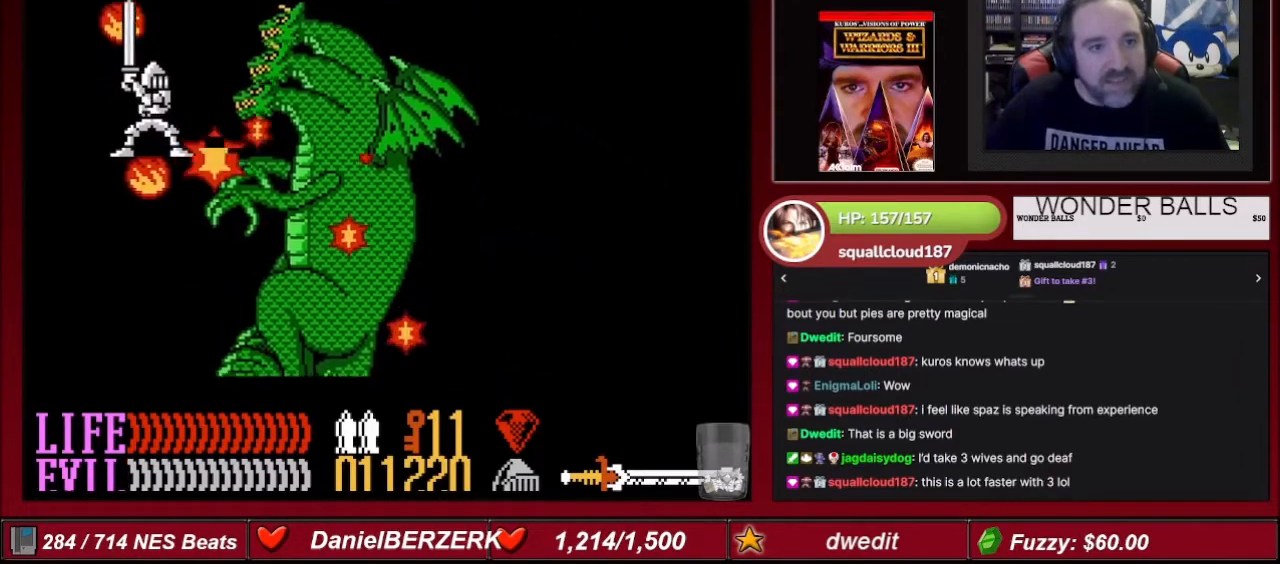
{"buttons": ["B"], "events": [[367, "DPAD_RIGHT", "down"], [501, "DPAD_RIGHT", "up"]]}
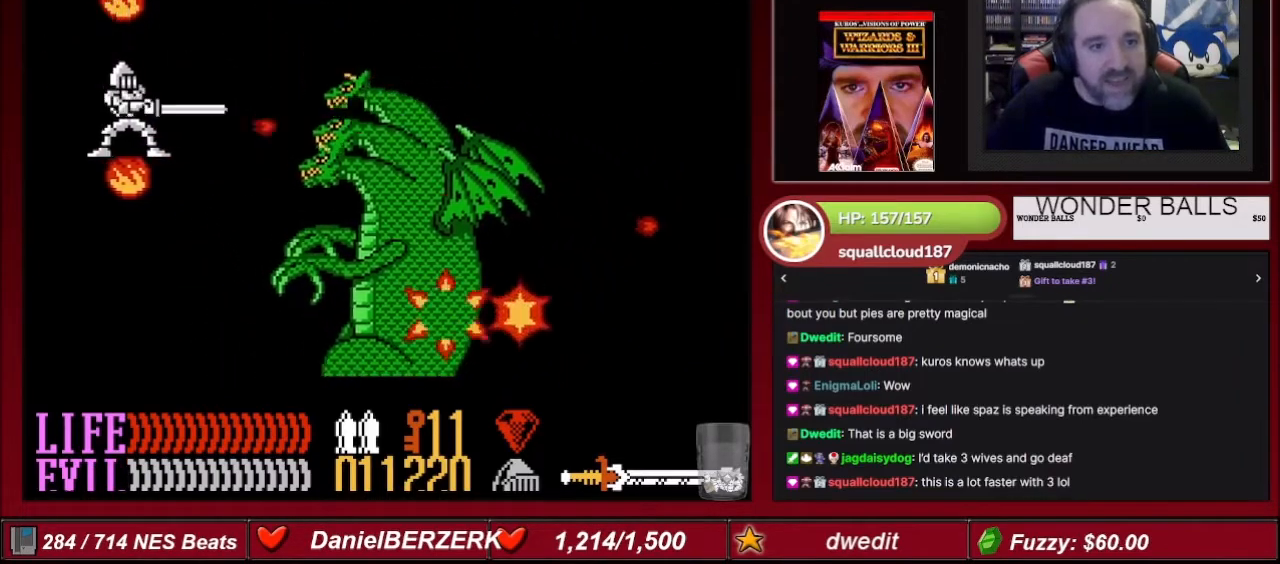
{"buttons": ["B"], "events": [[66, "DPAD_RIGHT", "down"], [200, "DPAD_RIGHT", "up"]]}
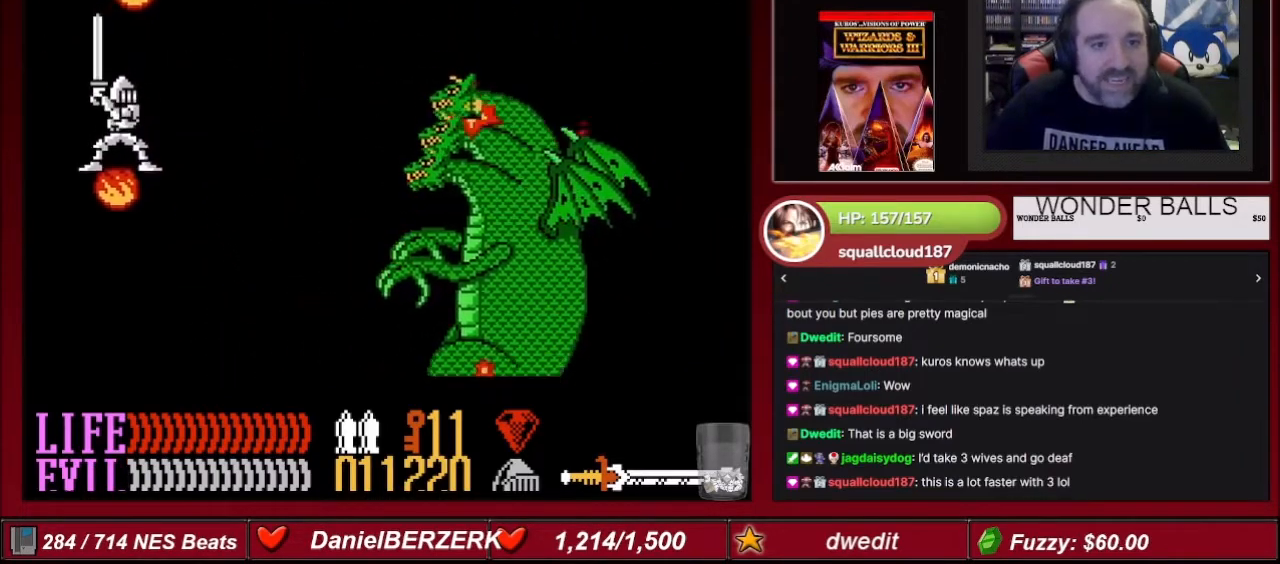
{"buttons": ["B"], "events": []}
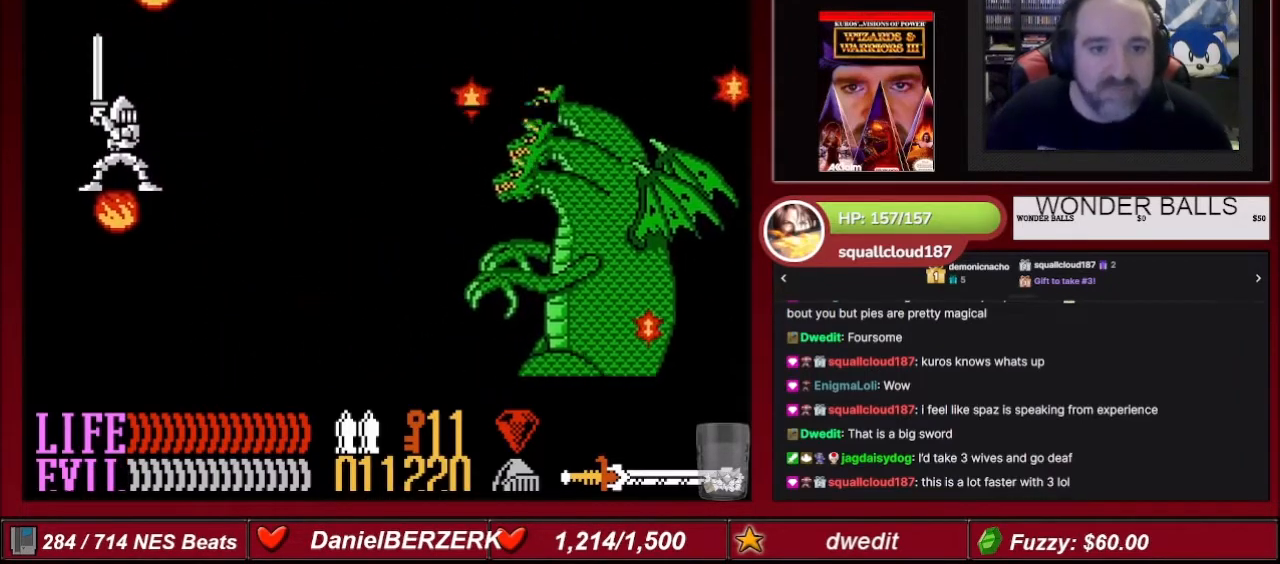
{"buttons": [], "events": [[100, "B", "up"]]}
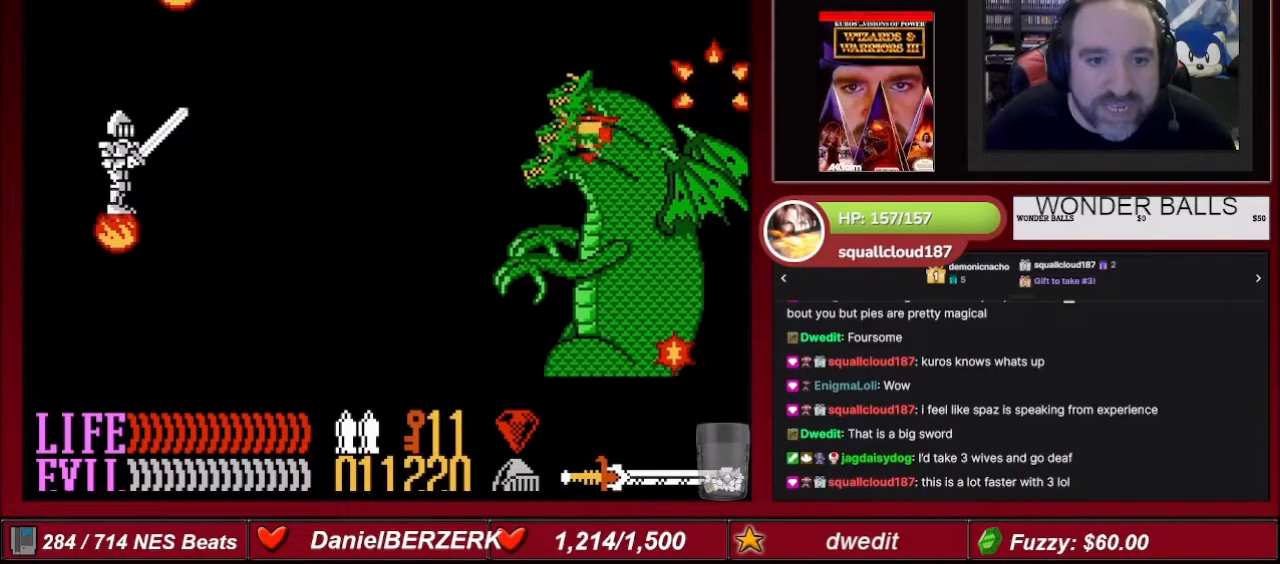
{"buttons": [], "events": []}
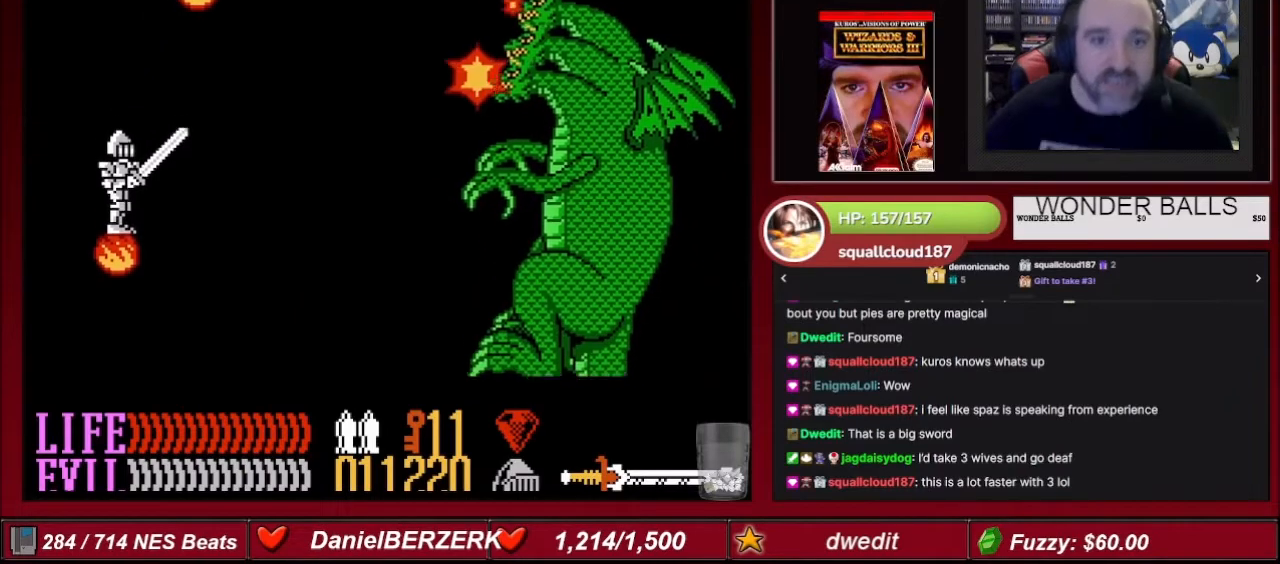
{"buttons": ["B"], "events": [[333, "B", "down"]]}